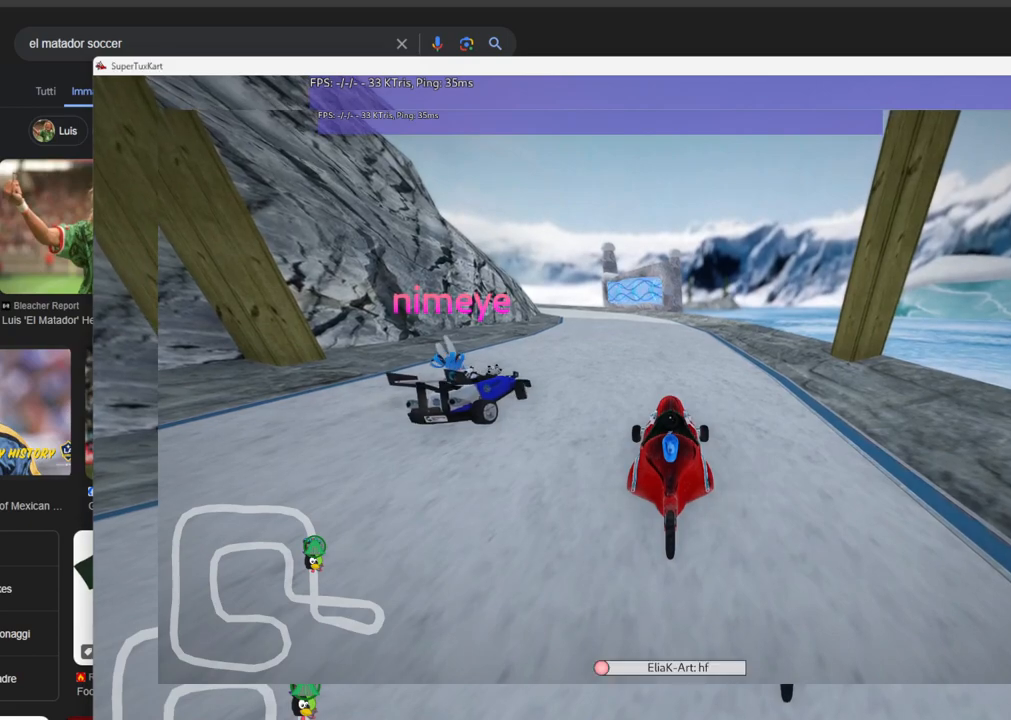
Gameplay with keyboard; each line is a JSON object with the keys held at the frame after it. "events" lists presses ("down") and releases ("up") of ".", "/", "alt_r", "b", "c", "comma", "ctrl_r", "d", "down", "f", "g", "h", "j", "k", "l", "left", "m", "n", "quote", "return", "right", "semicolon", "shift_r", "space", "super", "up" and "v" between this image and that frame as [ms after this image, input, new state], when the widget could be followed in between. No other keys are recorded. Mouse input is not recorded.
{"keys": ["b"], "events": [[133, "b", "down"]]}
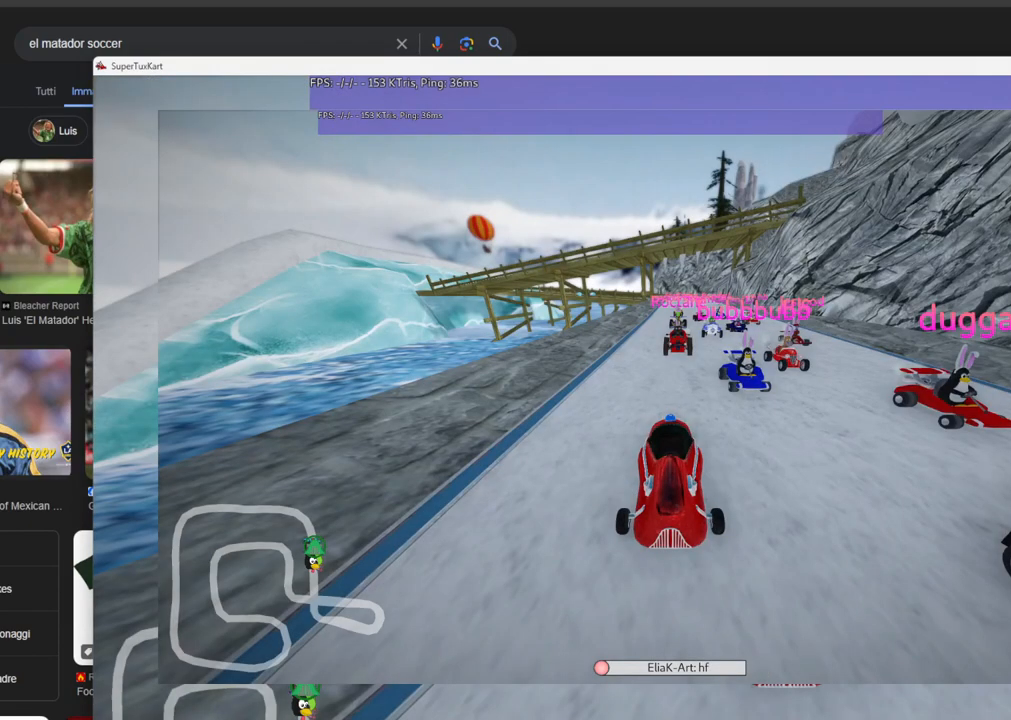
{"keys": ["b"], "events": []}
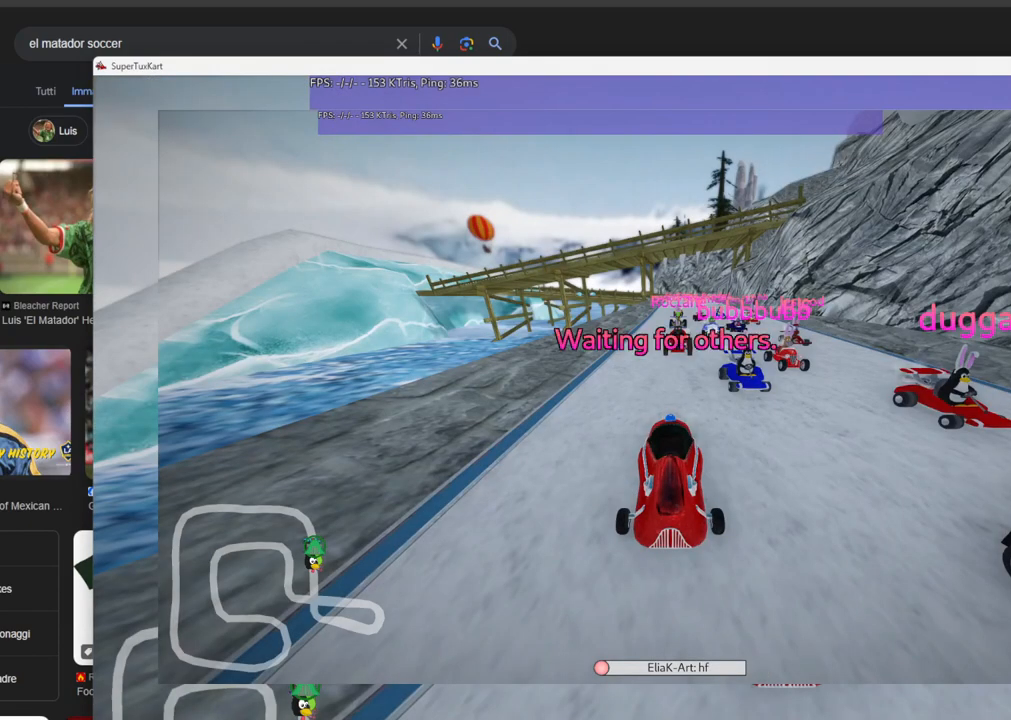
{"keys": ["b"], "events": []}
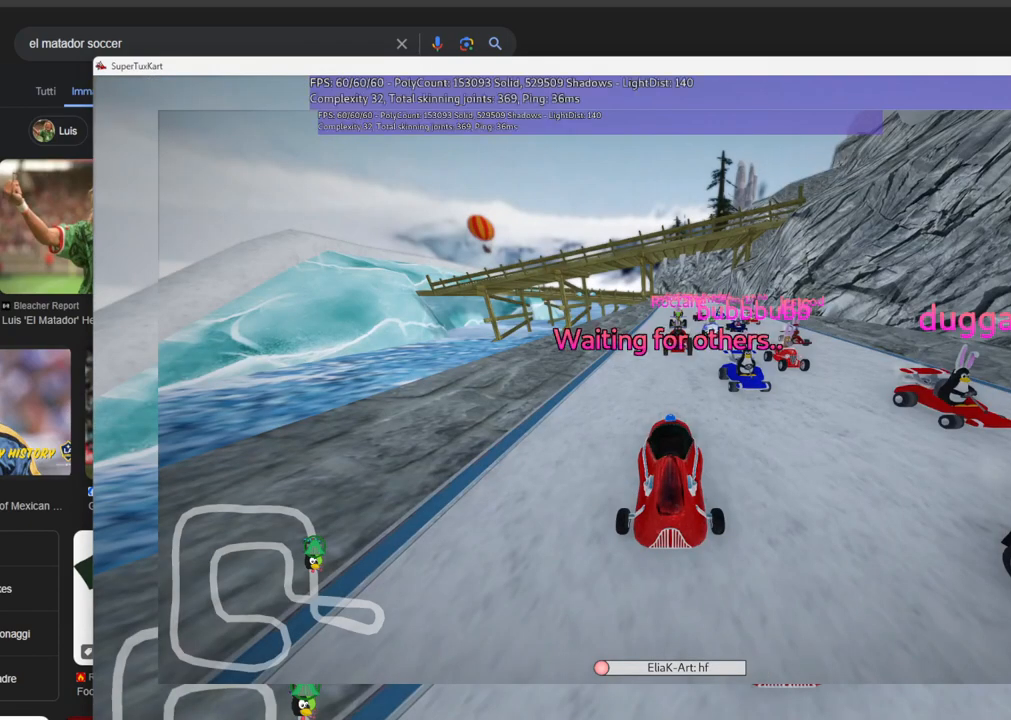
{"keys": ["b"], "events": []}
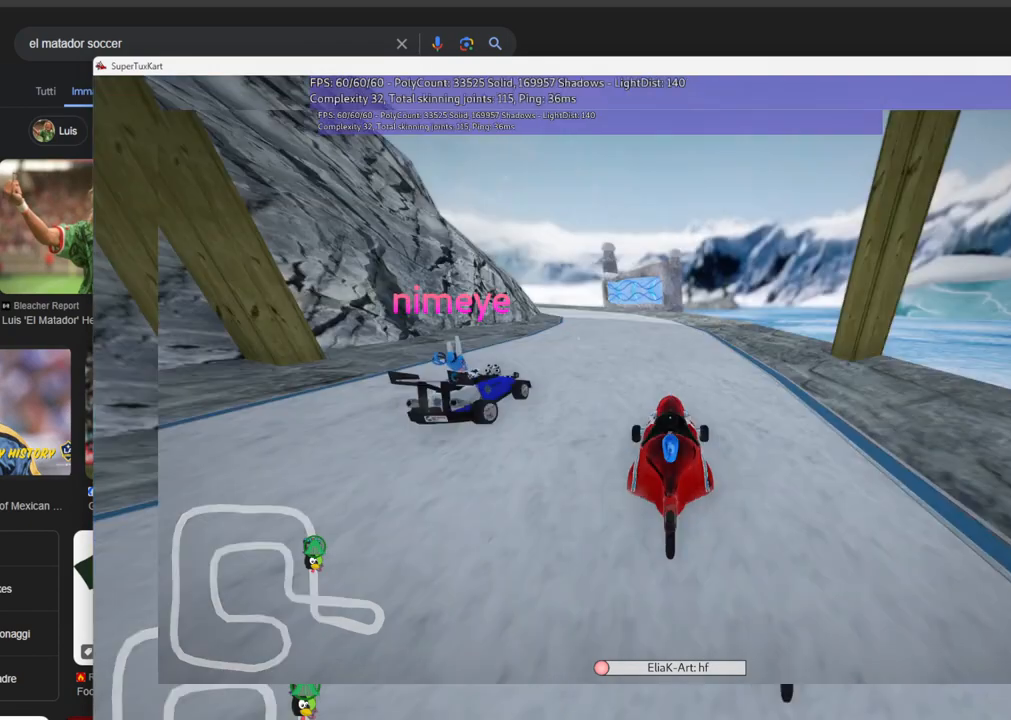
{"keys": [], "events": [[16, "b", "up"]]}
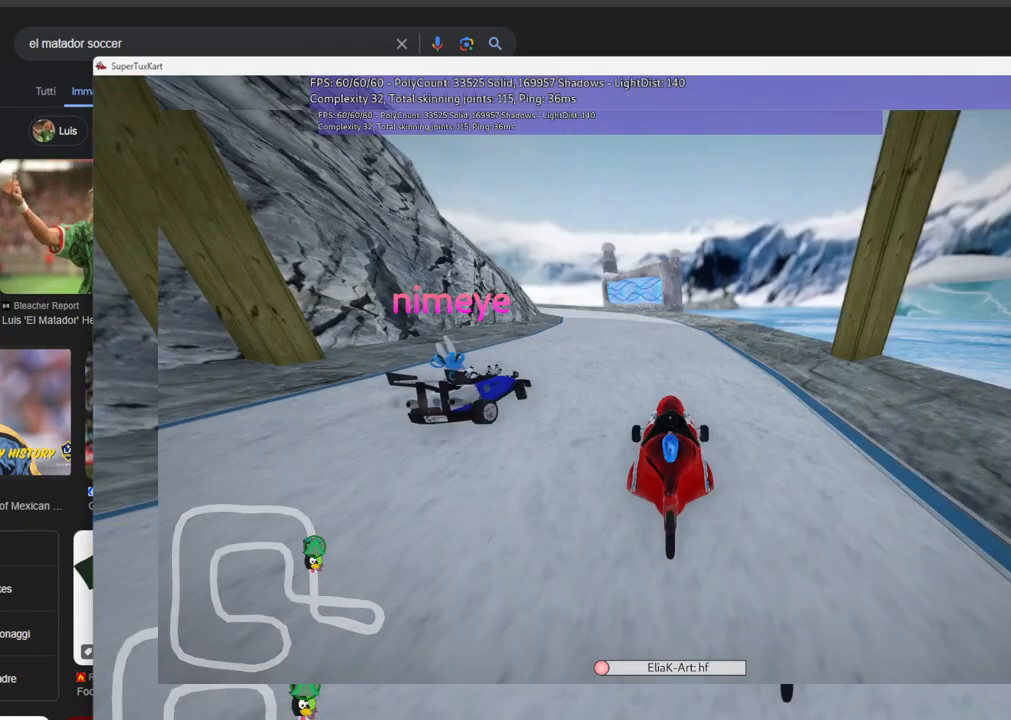
{"keys": [], "events": []}
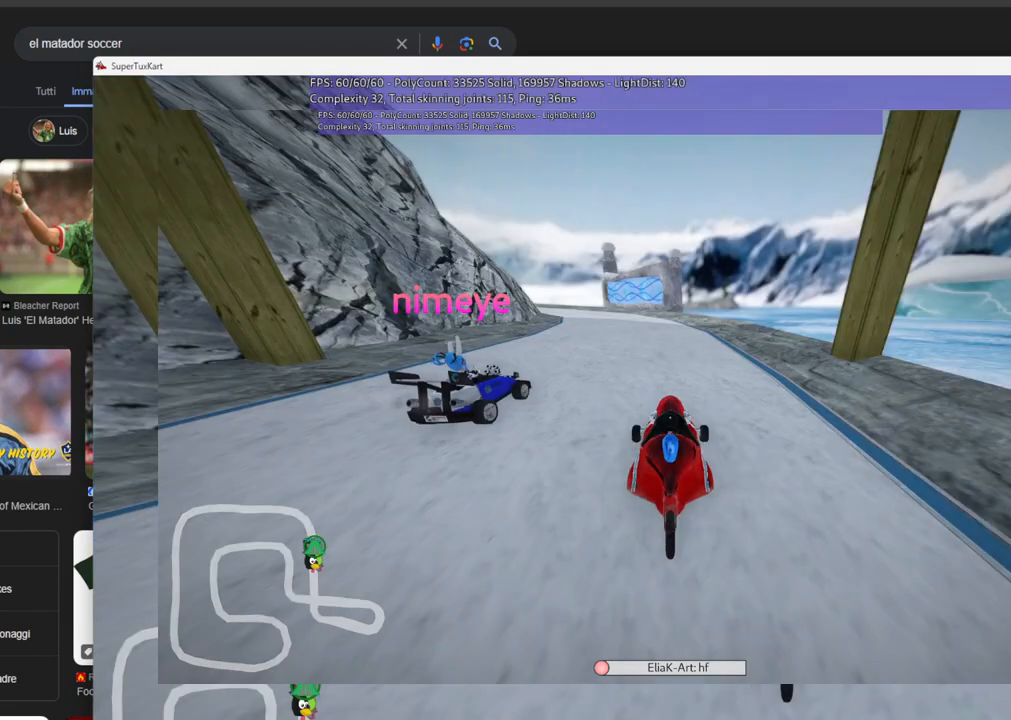
{"keys": [], "events": []}
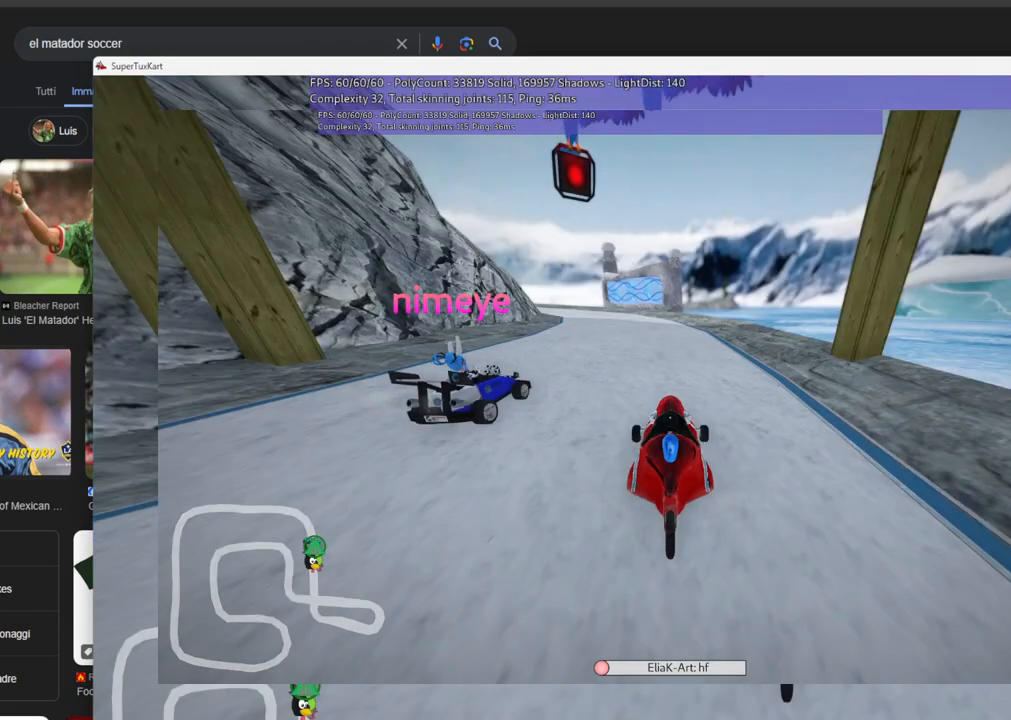
{"keys": ["b"], "events": [[333, "b", "down"]]}
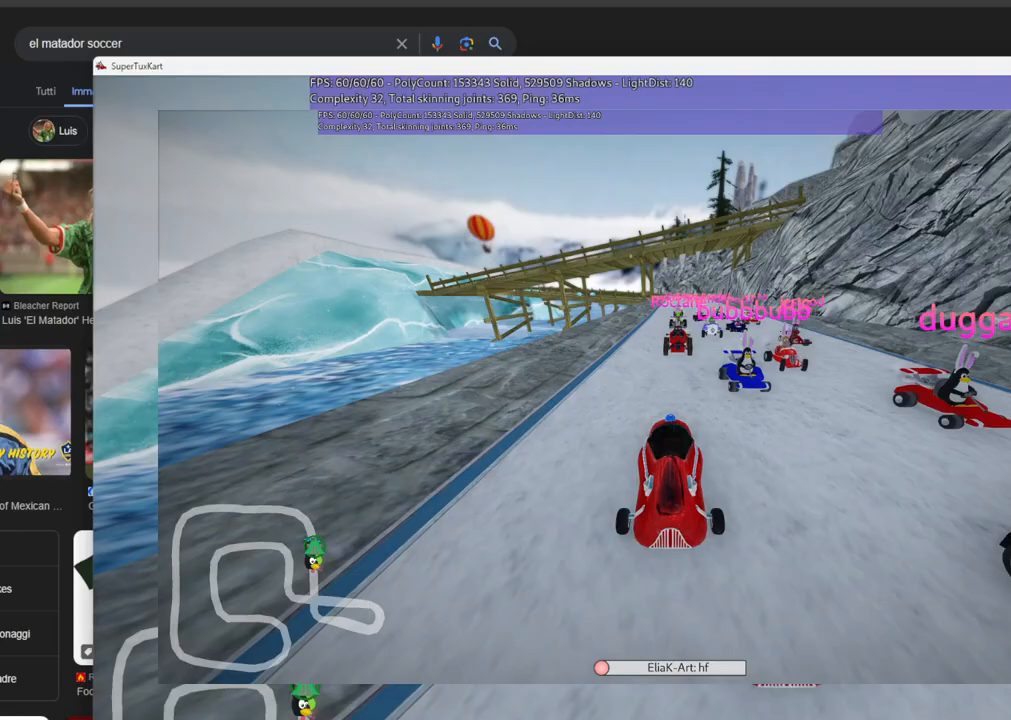
{"keys": ["b"], "events": []}
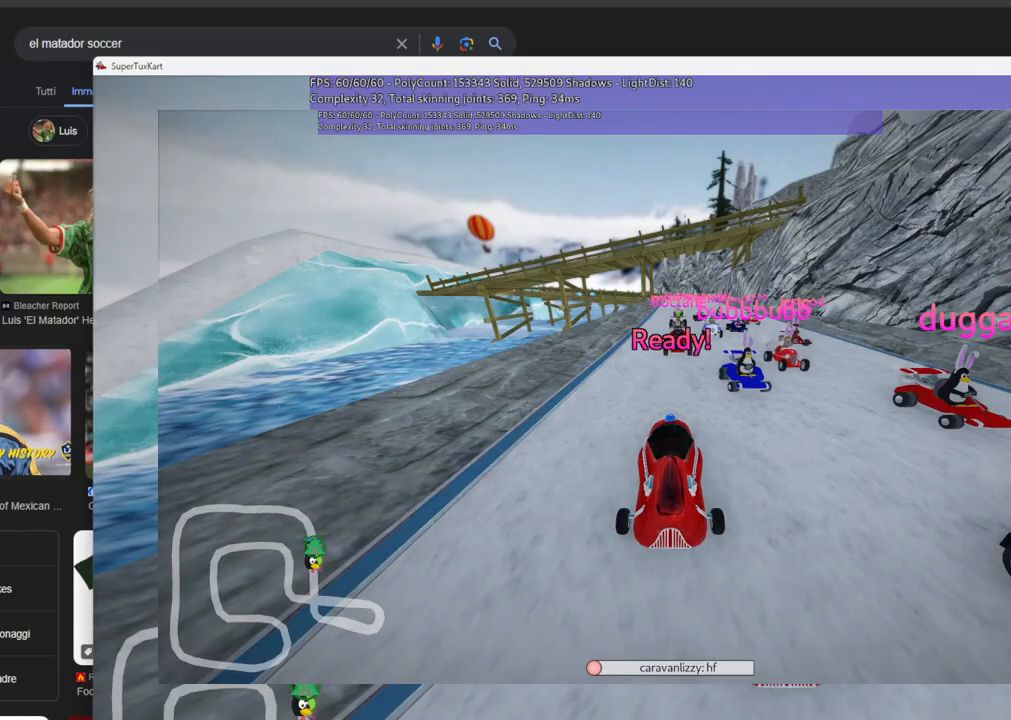
{"keys": ["b"], "events": []}
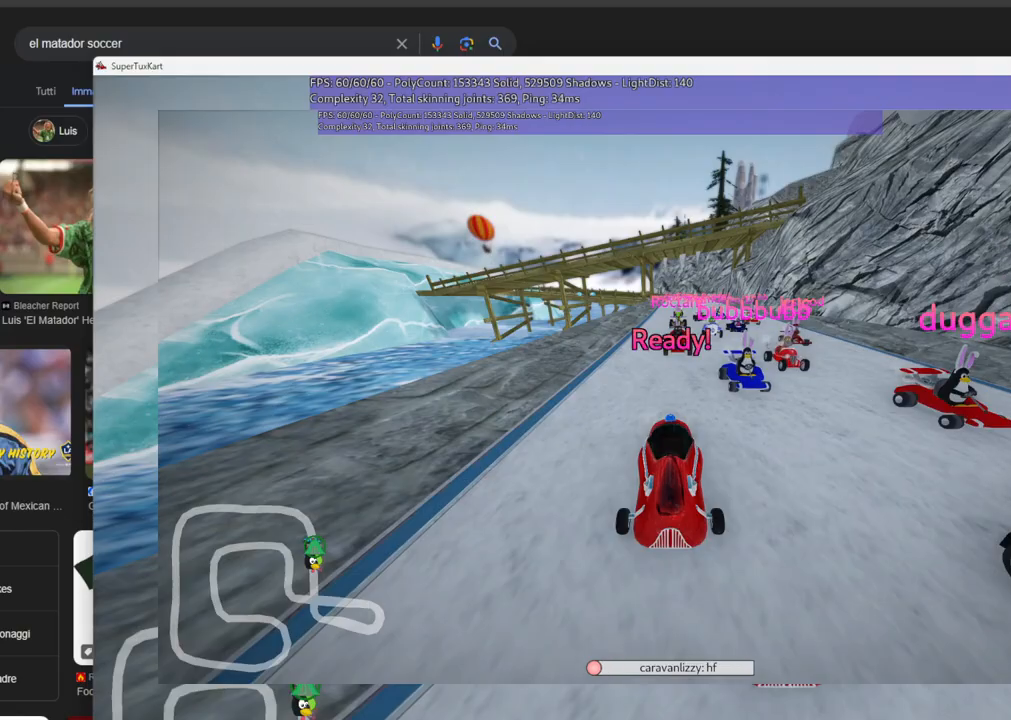
{"keys": ["b", "up"], "events": [[300, "up", "down"]]}
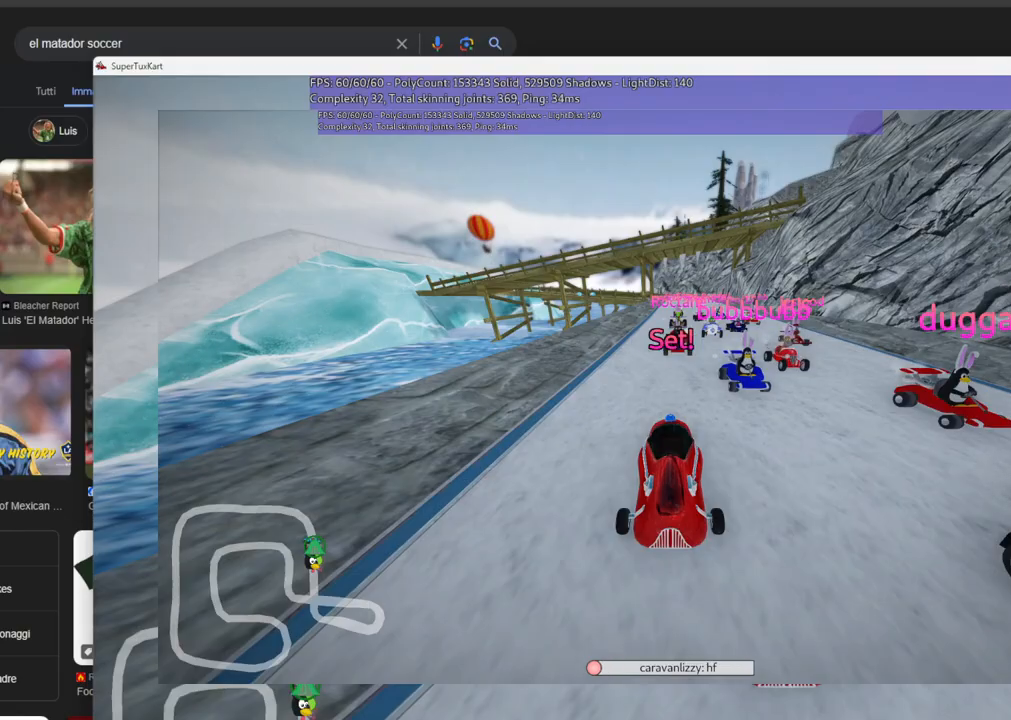
{"keys": ["up"], "events": [[316, "b", "up"]]}
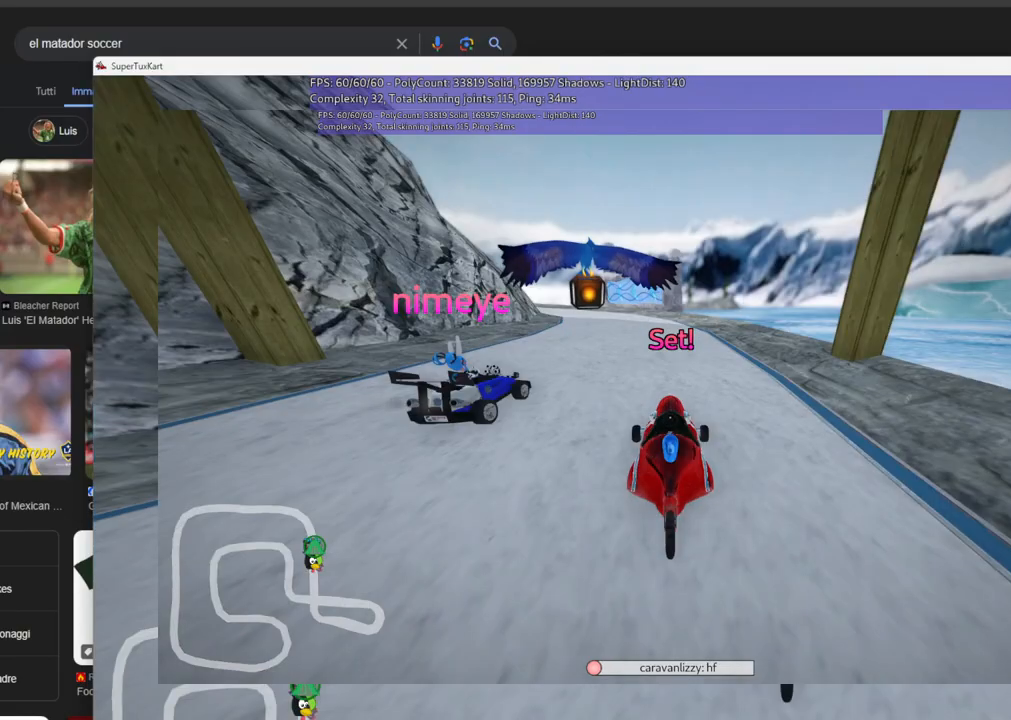
{"keys": ["up"], "events": []}
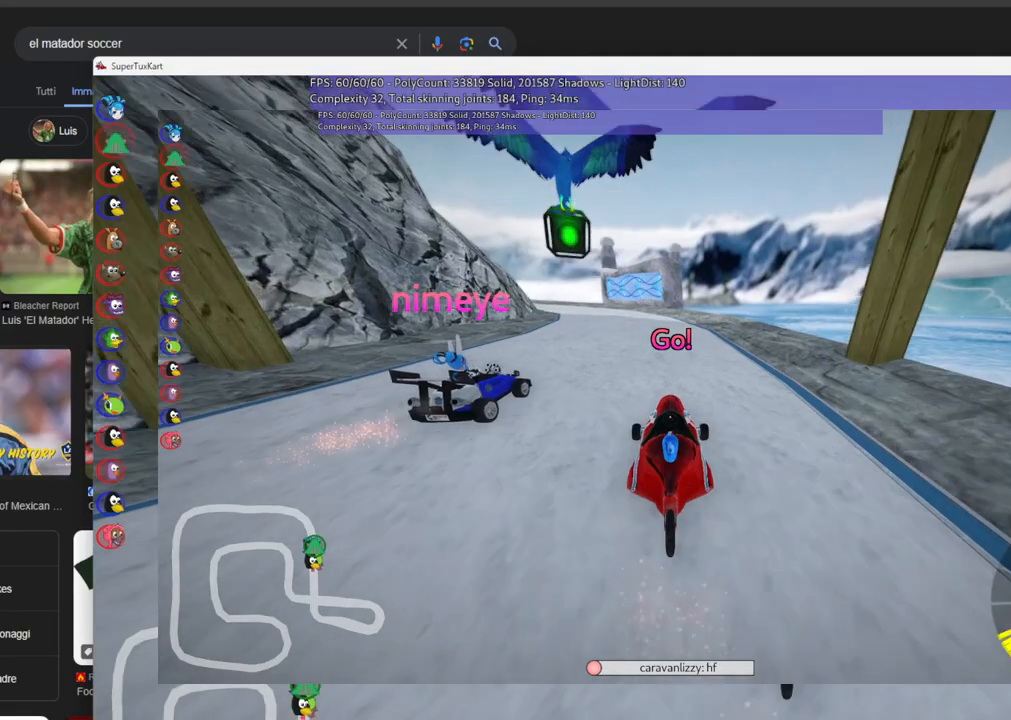
{"keys": ["left", "m", "up"], "events": [[300, "left", "down"], [350, "m", "down"]]}
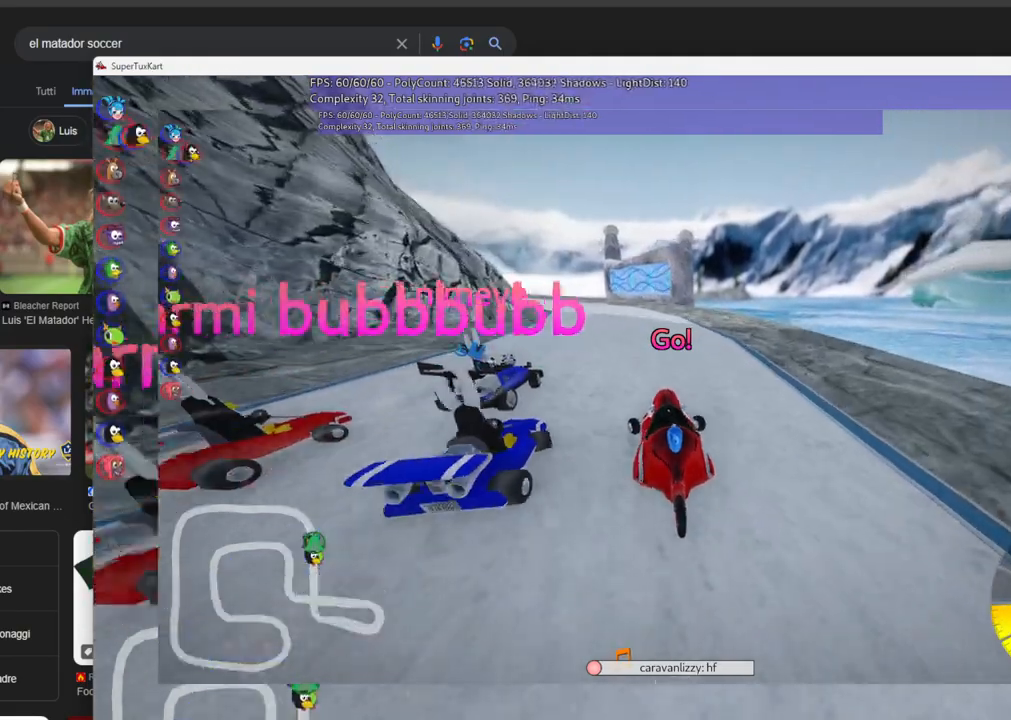
{"keys": ["m", "right", "up"], "events": [[33, "right", "down"], [83, "left", "up"], [416, "left", "down"], [500, "left", "up"]]}
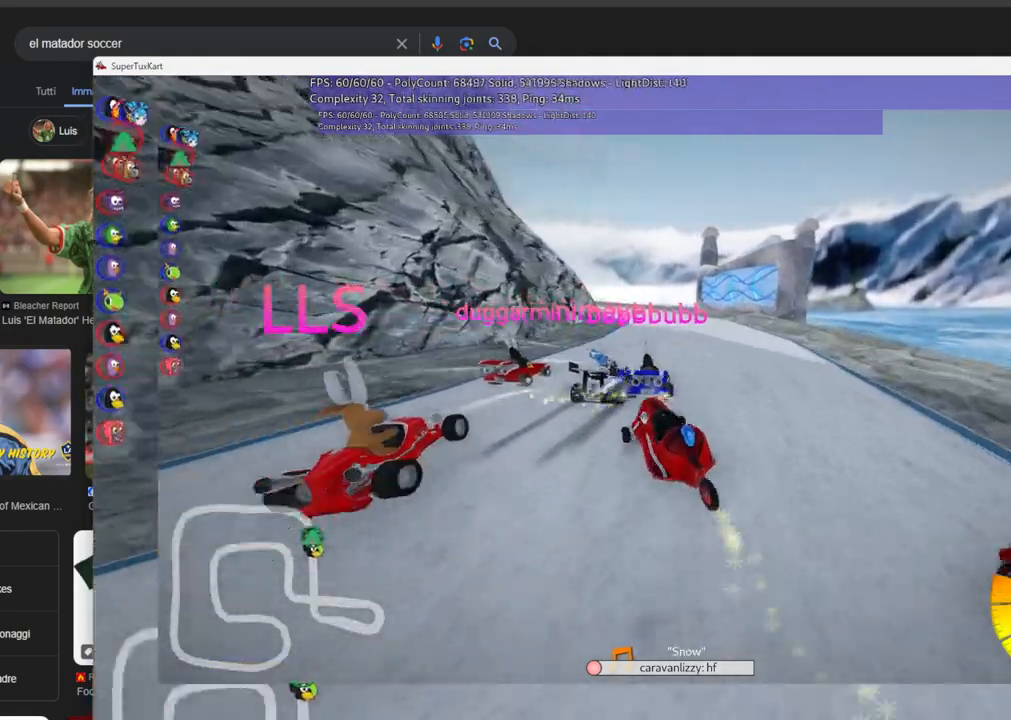
{"keys": ["m", "right", "up"], "events": []}
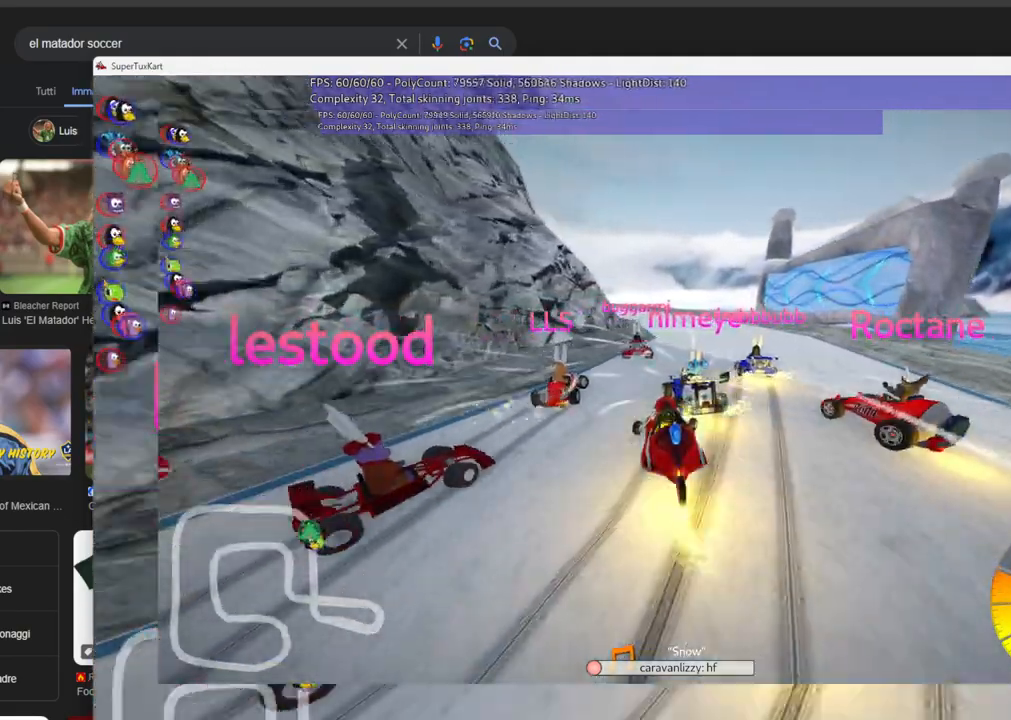
{"keys": ["up"], "events": [[33, "right", "up"], [66, "m", "up"], [266, "right", "down"], [450, "right", "up"]]}
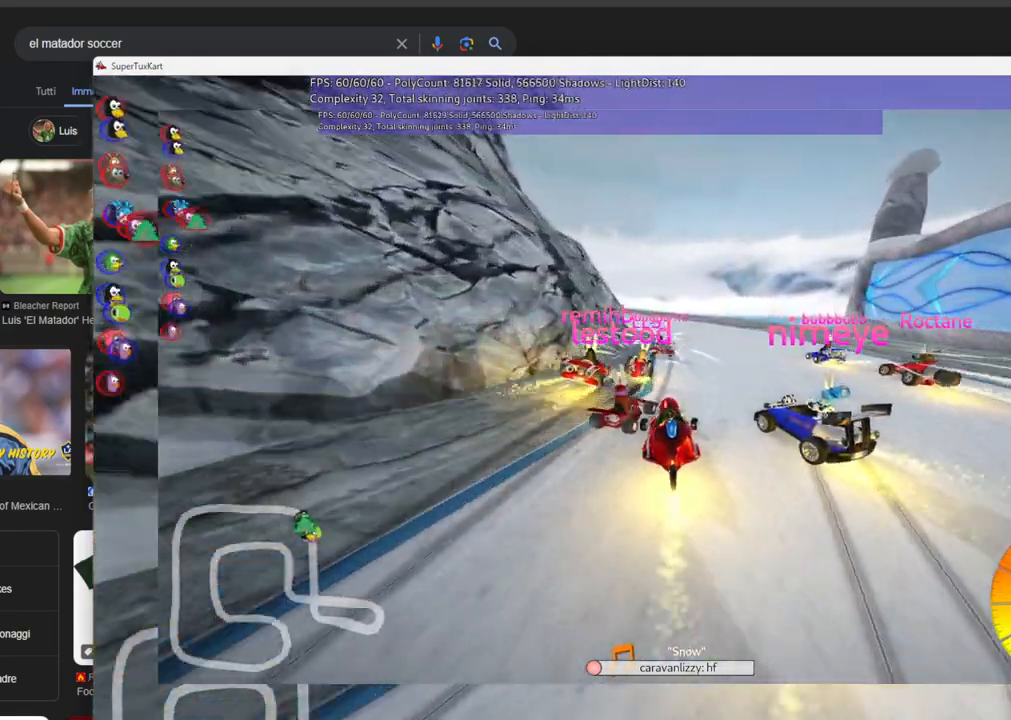
{"keys": ["m", "right", "up"], "events": [[133, "left", "down"], [183, "m", "down"], [283, "right", "down"], [316, "left", "up"]]}
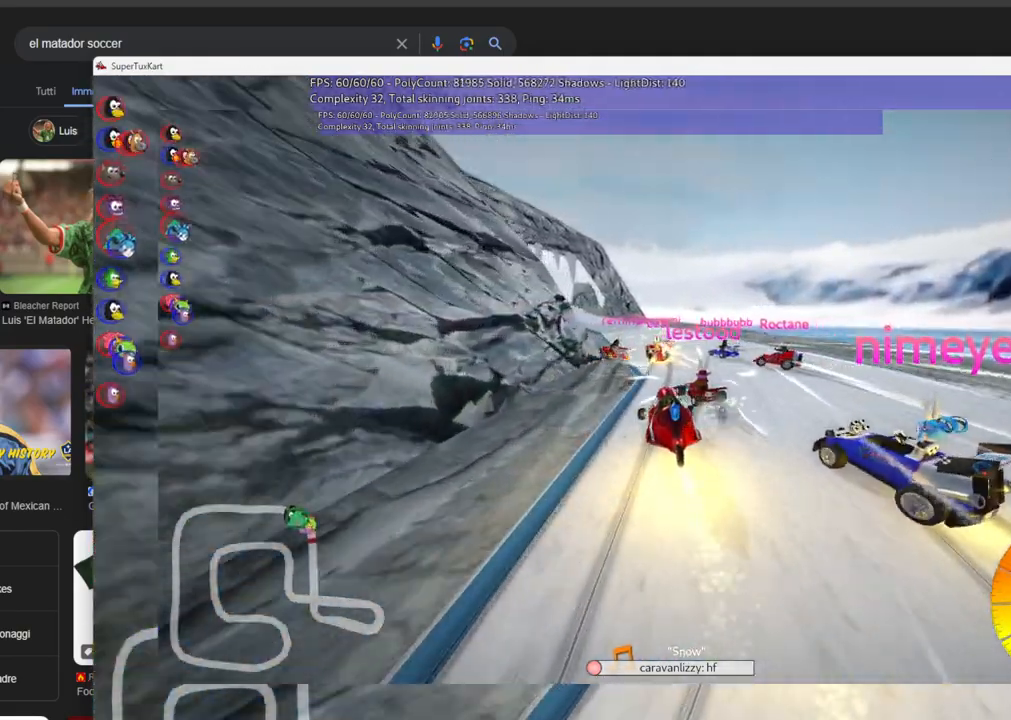
{"keys": ["left", "m", "right", "up"], "events": [[433, "left", "down"]]}